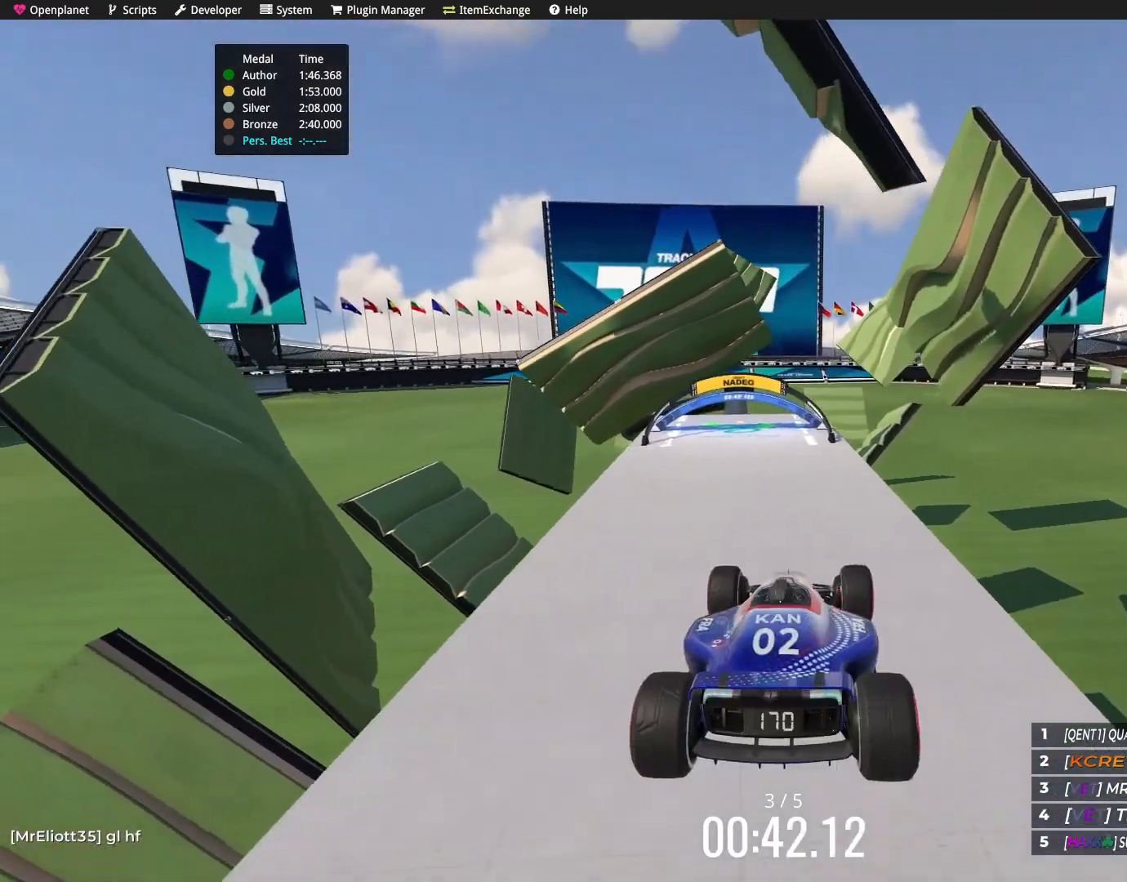
Gameplay with keyboard; each line is a JSON object with the keys held at the frame after it. "events" lists presses ("down") and releases ("up") of "down", "left", "right" and "up" between this image and that frame as [ms after this image, input, new state], when the widget could be followed in between. No other keys are recorded. Mouse input is not recorded.
{"keys": ["left", "up"], "events": [[233, "left", "down"]]}
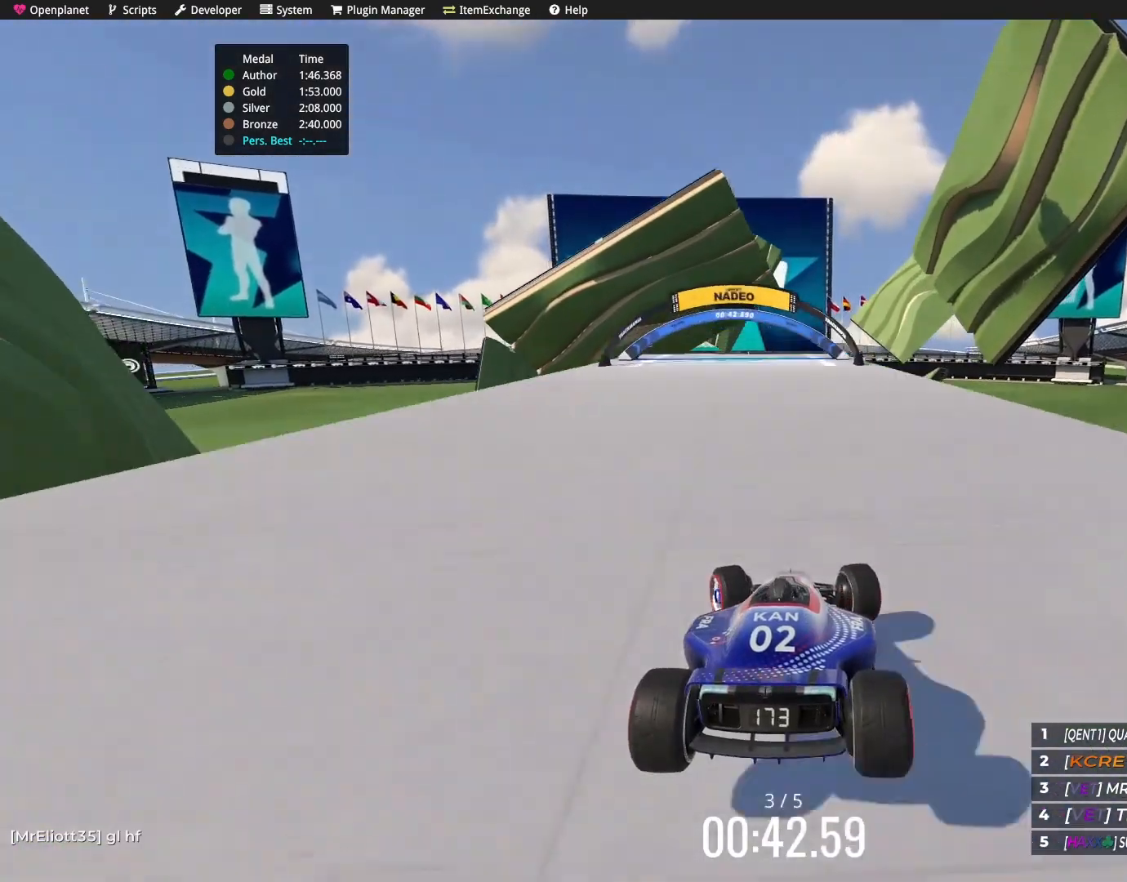
{"keys": ["up"], "events": [[134, "left", "up"]]}
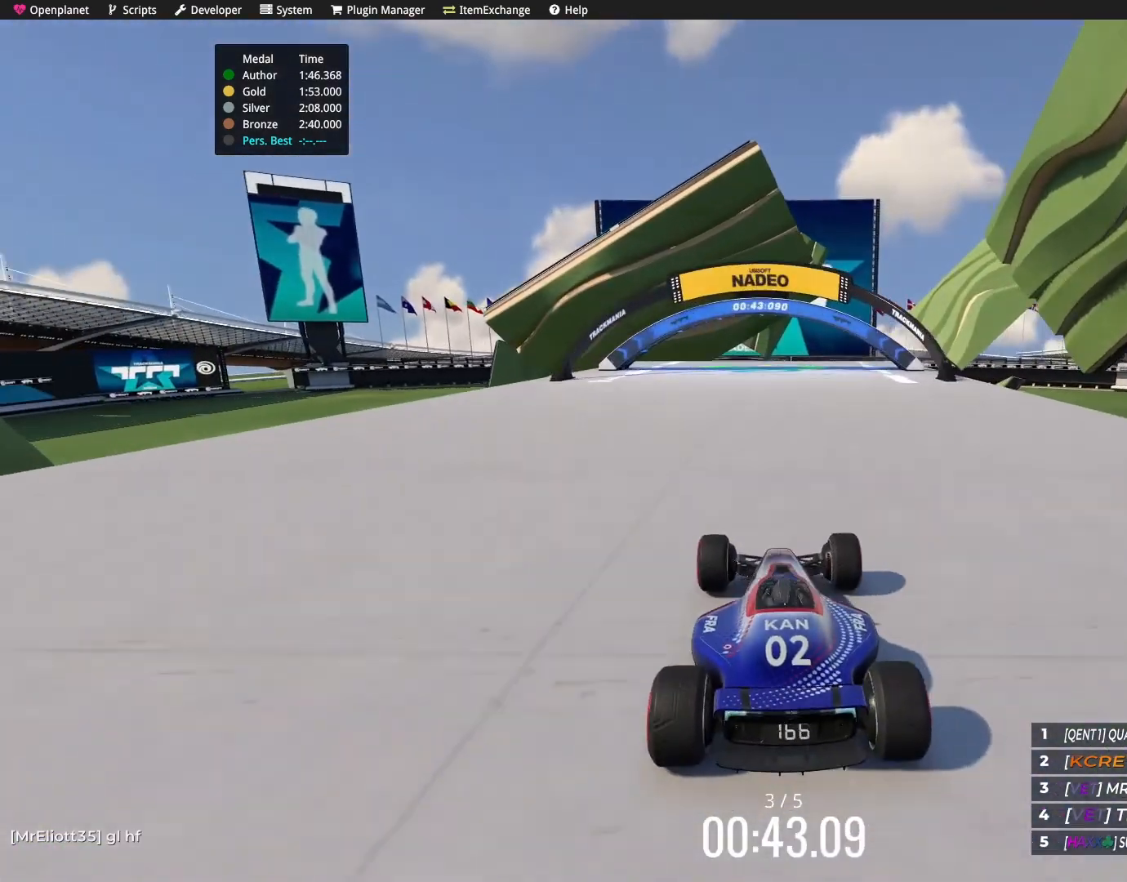
{"keys": ["right", "up"], "events": [[433, "right", "down"]]}
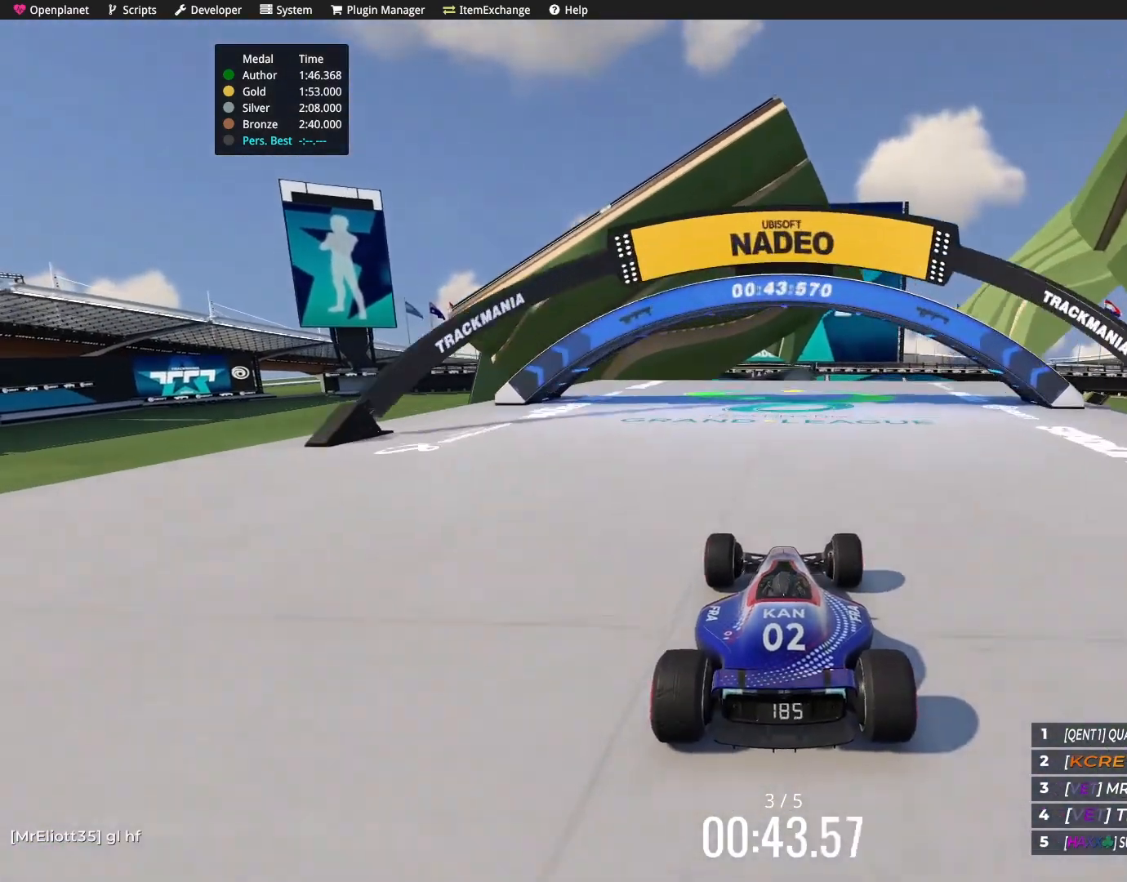
{"keys": ["up"], "events": [[33, "right", "up"], [300, "left", "down"], [434, "left", "up"]]}
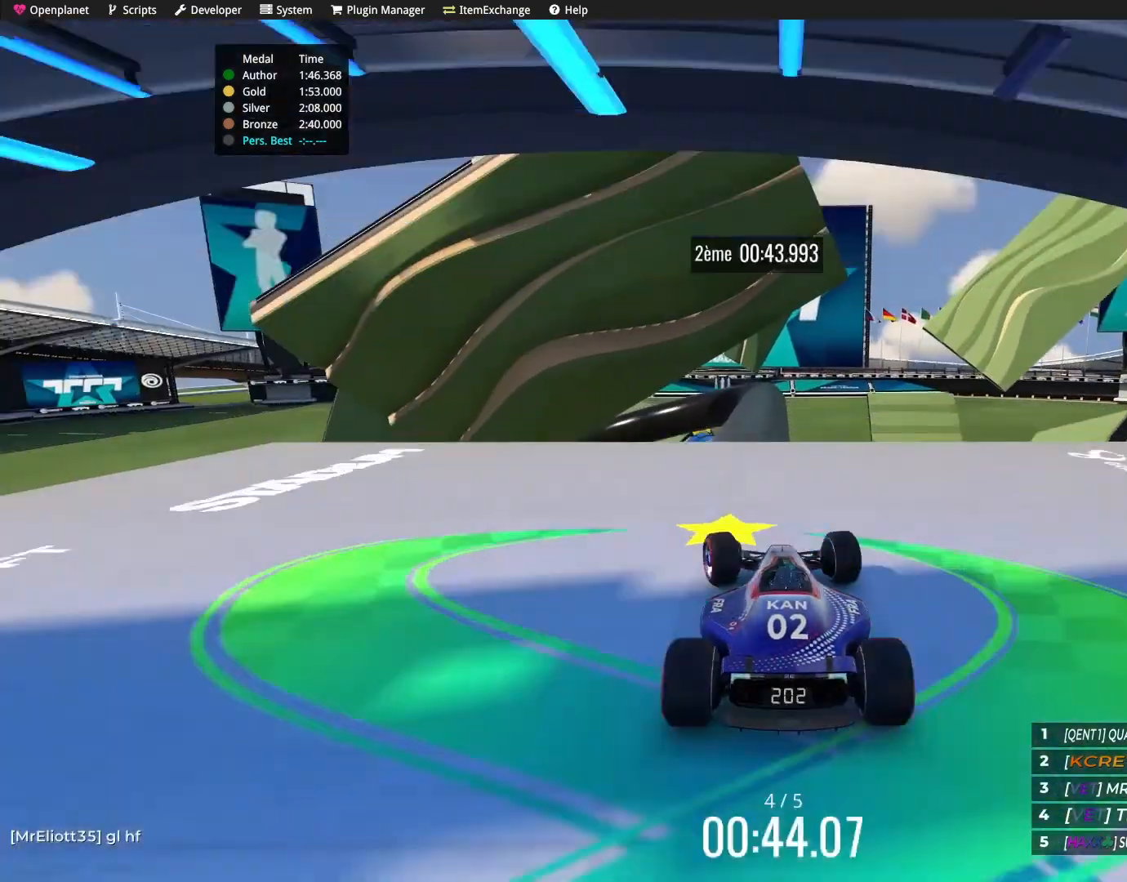
{"keys": [], "events": [[133, "right", "down"], [233, "right", "up"], [367, "right", "down"], [433, "right", "up"], [433, "up", "up"]]}
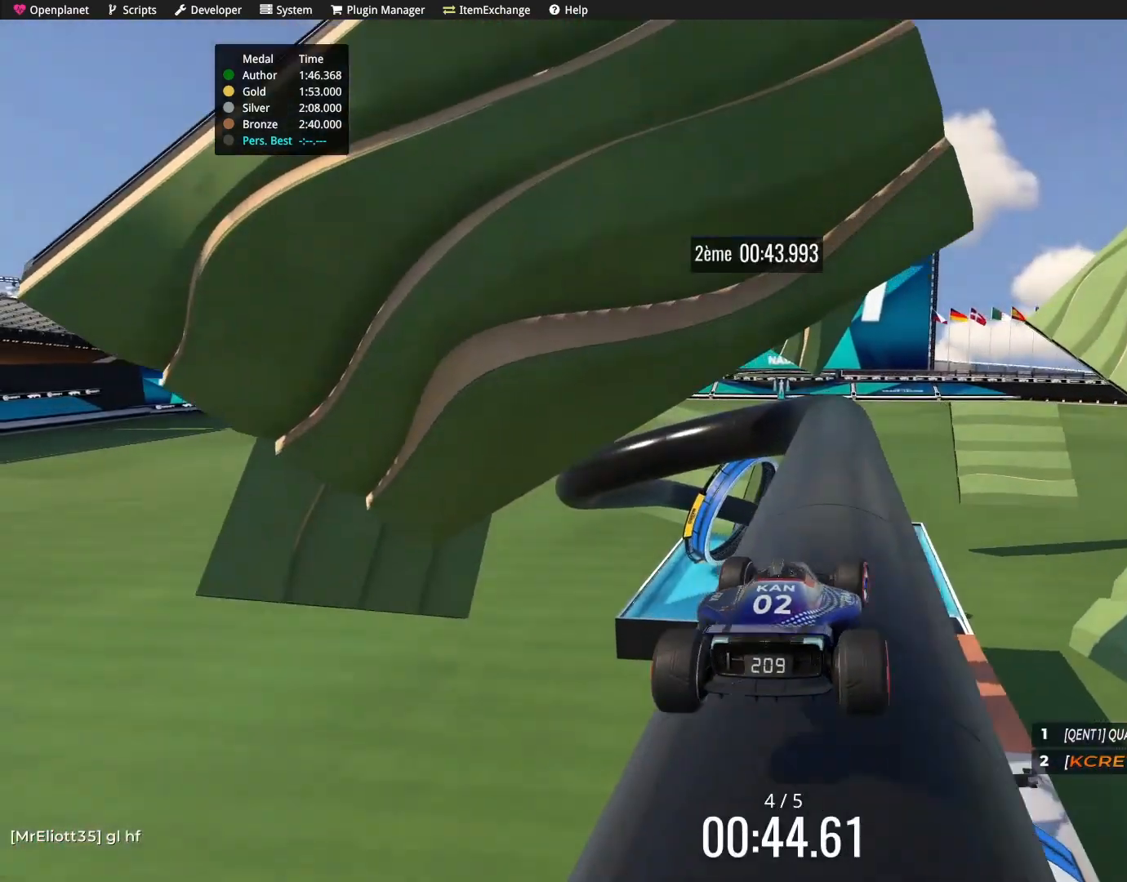
{"keys": ["down"], "events": [[100, "down", "down"]]}
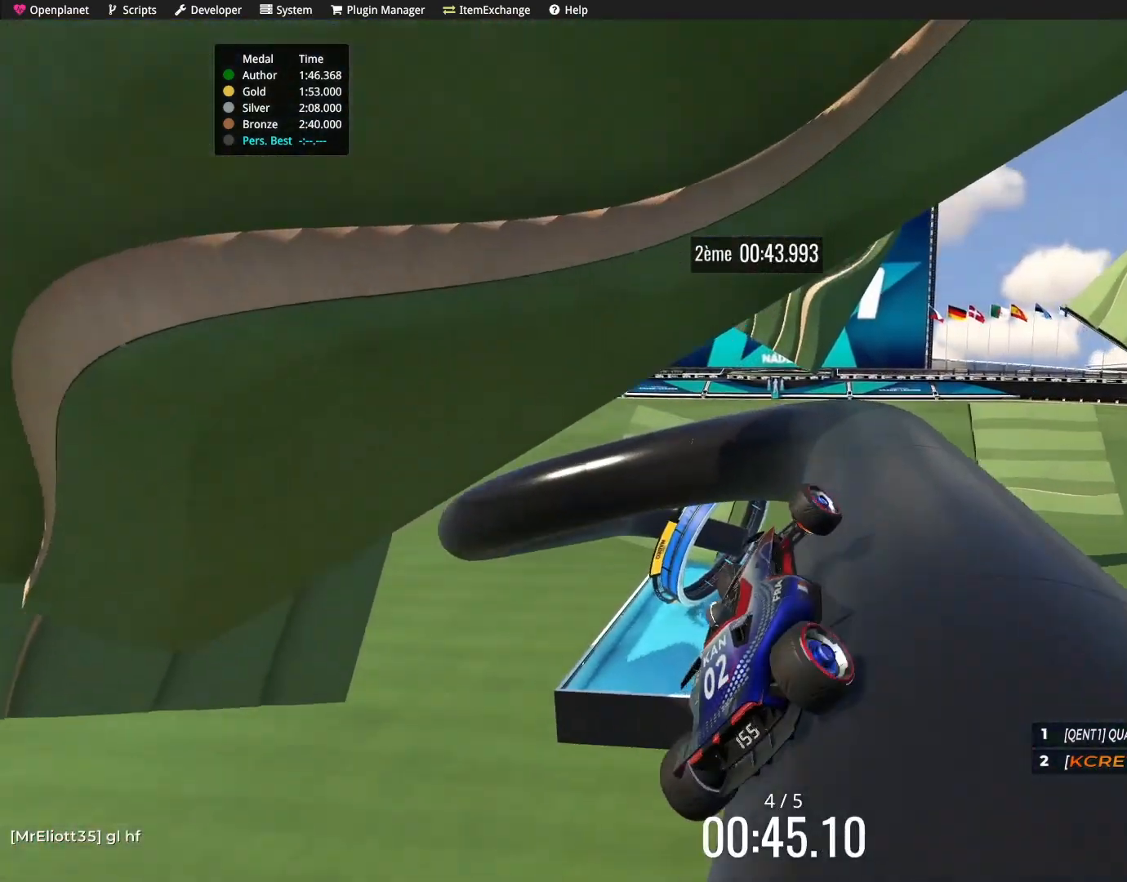
{"keys": [], "events": [[500, "down", "up"]]}
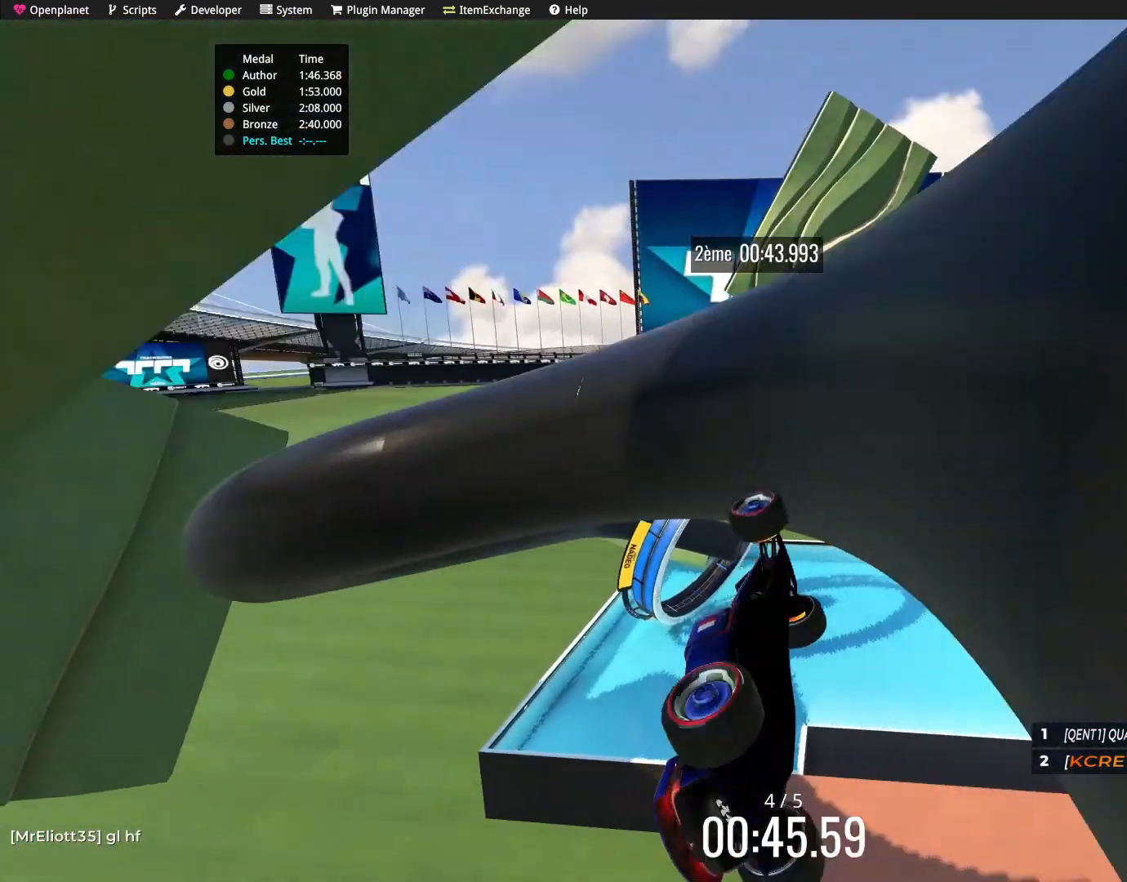
{"keys": ["up"], "events": [[234, "up", "down"]]}
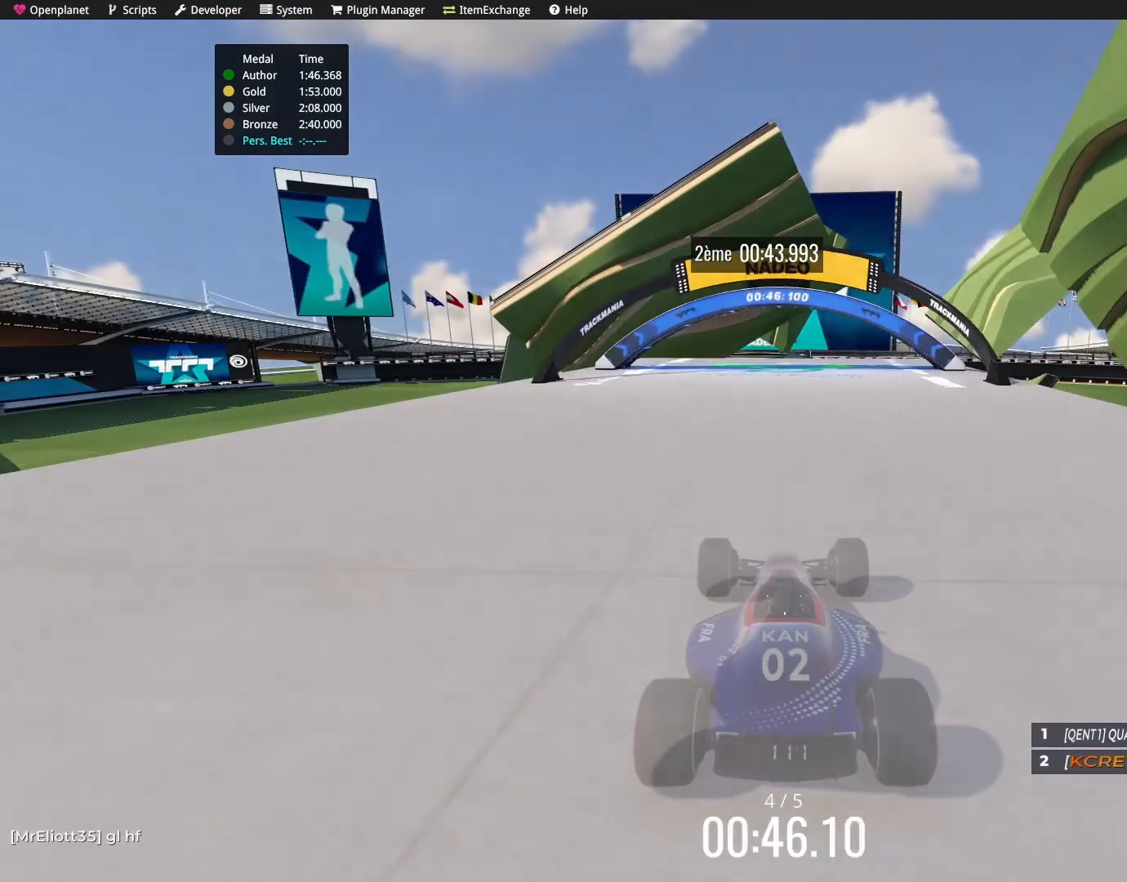
{"keys": ["up"], "events": [[266, "right", "down"], [333, "right", "up"]]}
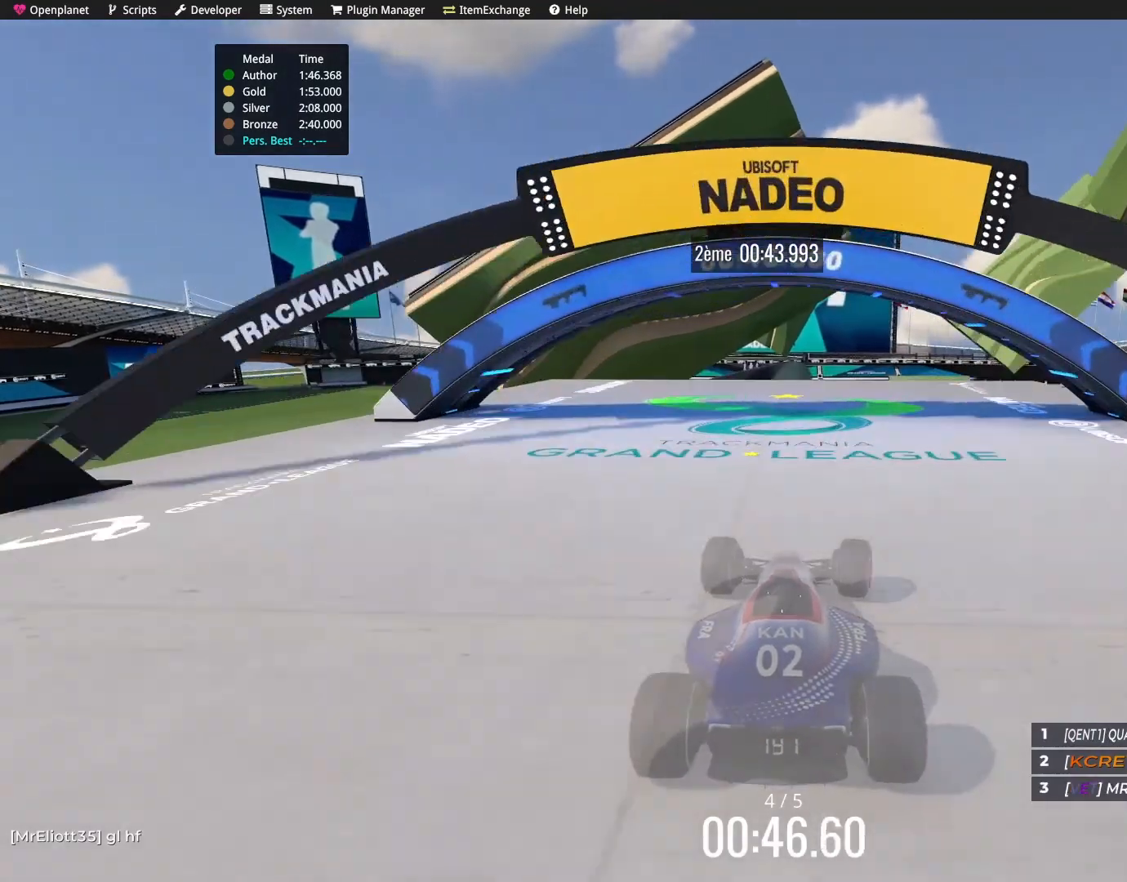
{"keys": ["down"], "events": [[100, "left", "down"], [234, "down", "down"], [234, "left", "up"], [234, "up", "up"], [467, "left", "down"], [501, "left", "up"]]}
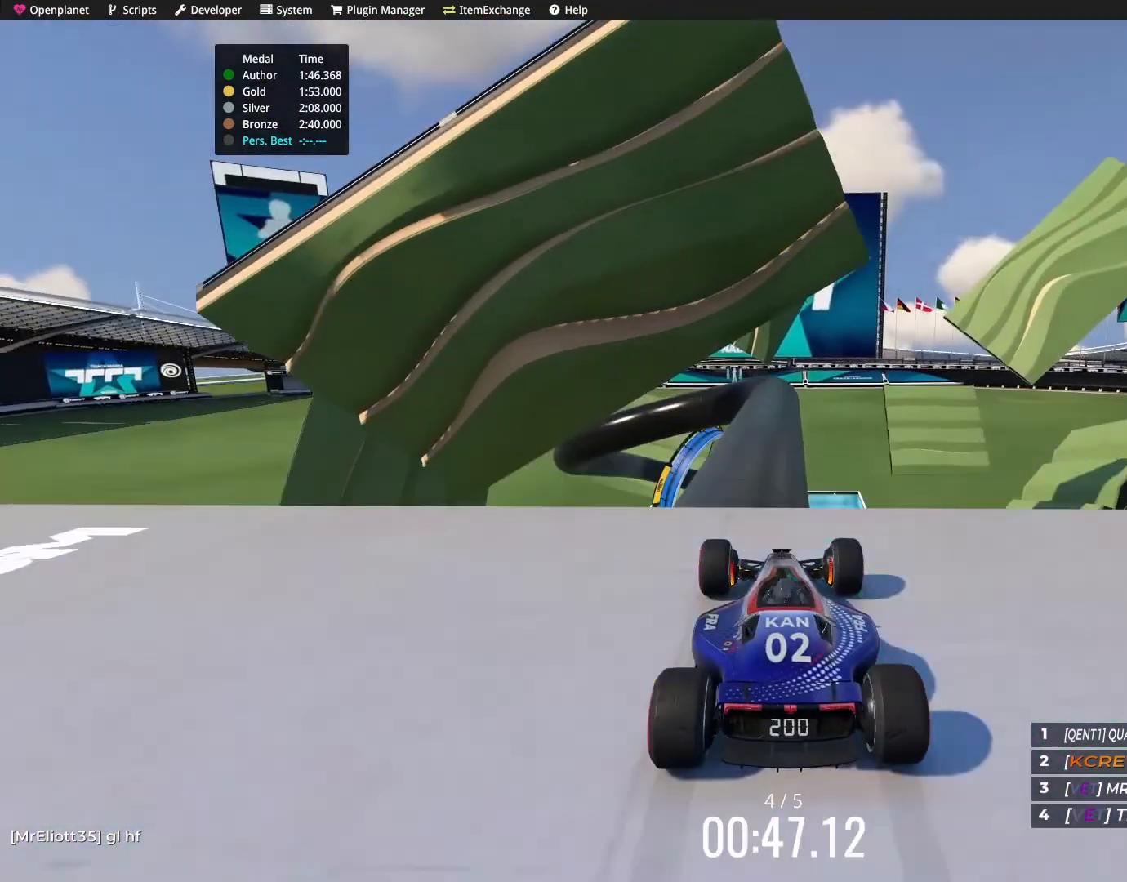
{"keys": ["down"], "events": []}
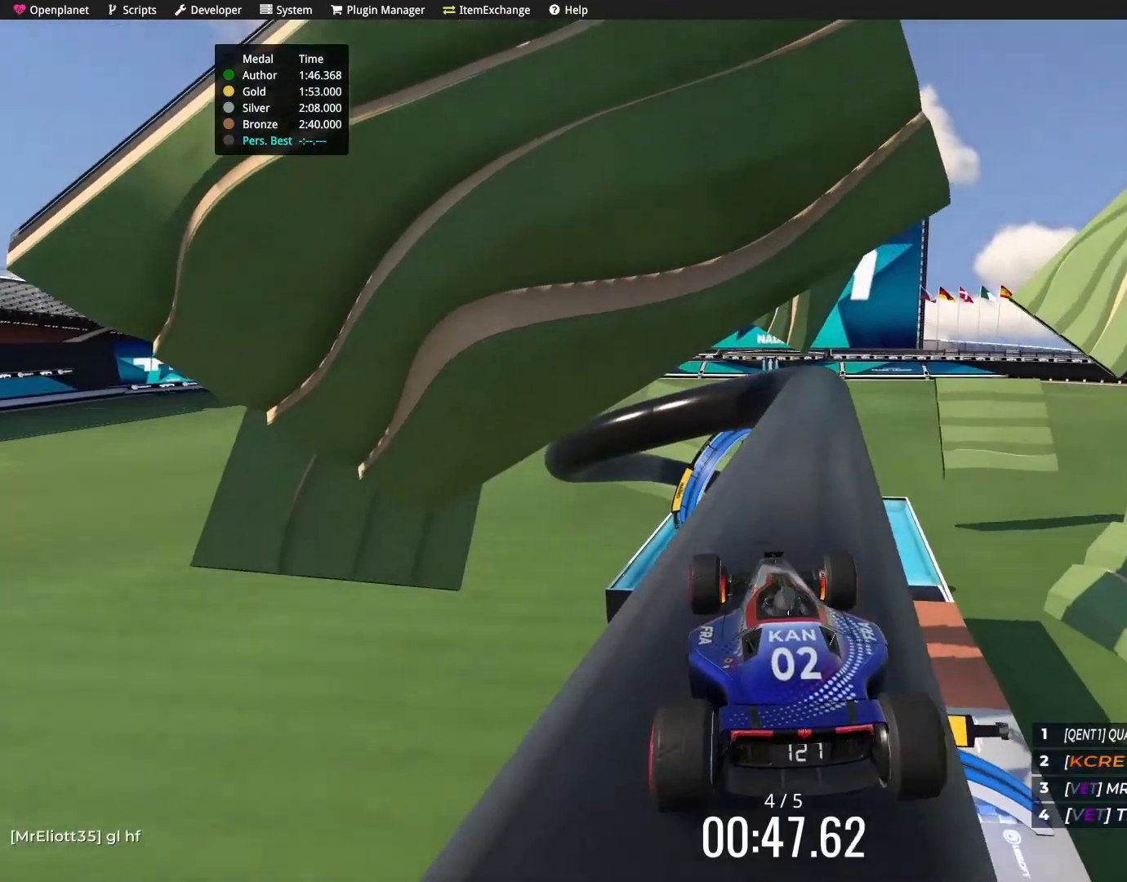
{"keys": [], "events": [[234, "down", "up"], [334, "right", "down"], [467, "right", "up"]]}
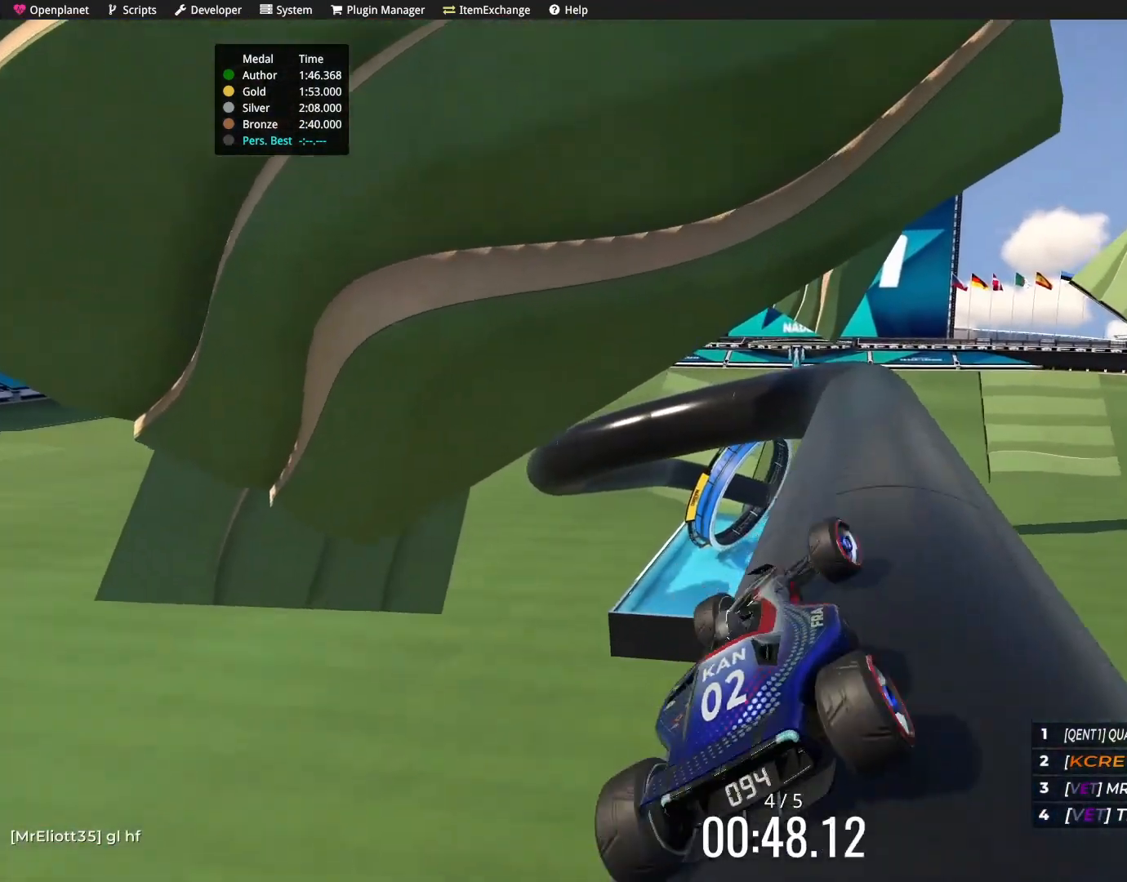
{"keys": ["right"], "events": [[500, "right", "down"]]}
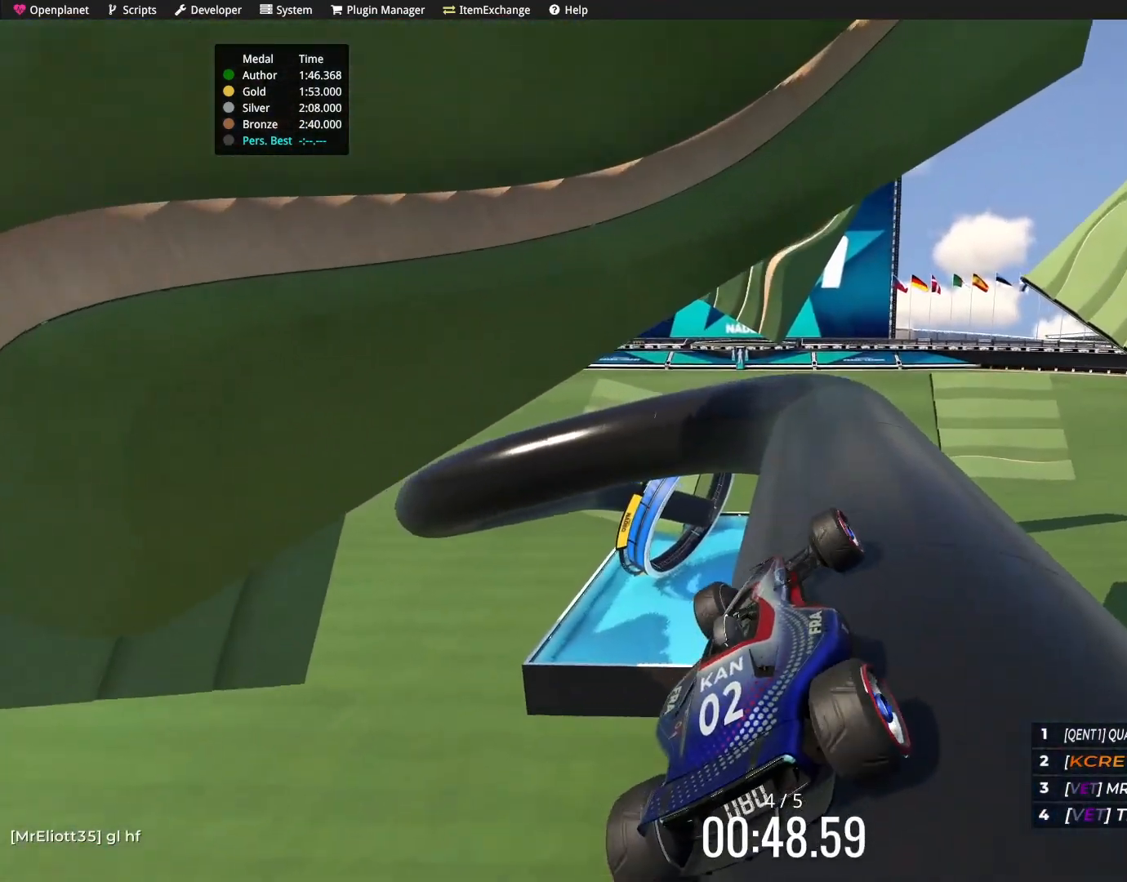
{"keys": [], "events": [[67, "right", "up"]]}
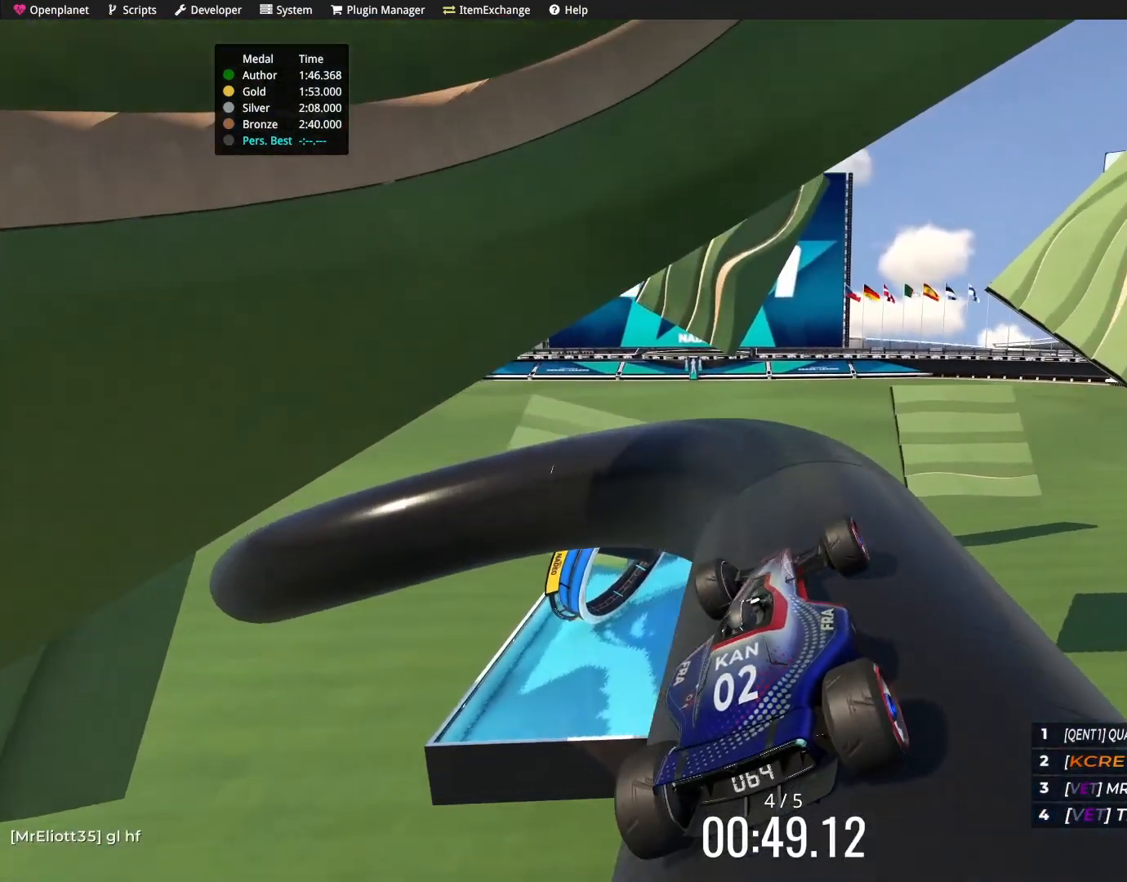
{"keys": [], "events": [[66, "left", "down"], [233, "left", "up"], [400, "left", "down"], [433, "left", "up"]]}
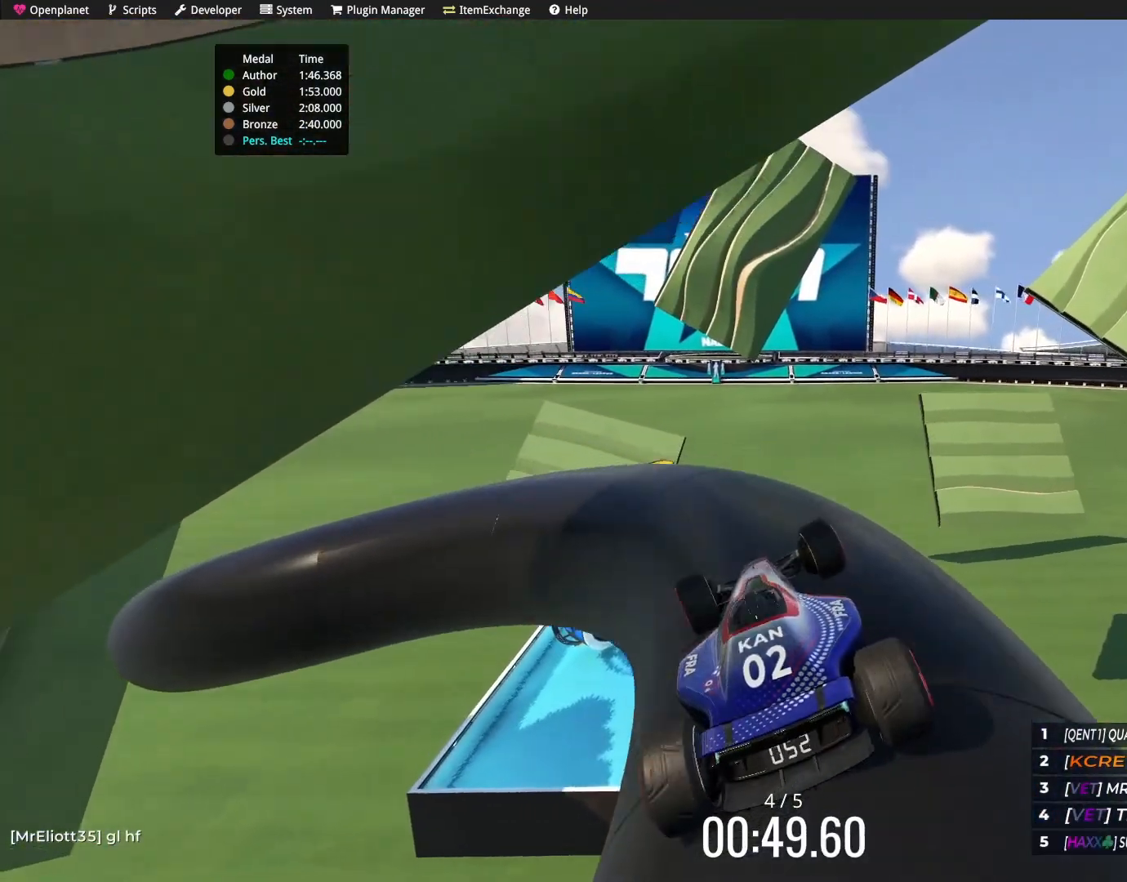
{"keys": ["left"], "events": [[67, "left", "down"], [134, "left", "up"], [200, "left", "down"], [367, "left", "up"], [501, "left", "down"]]}
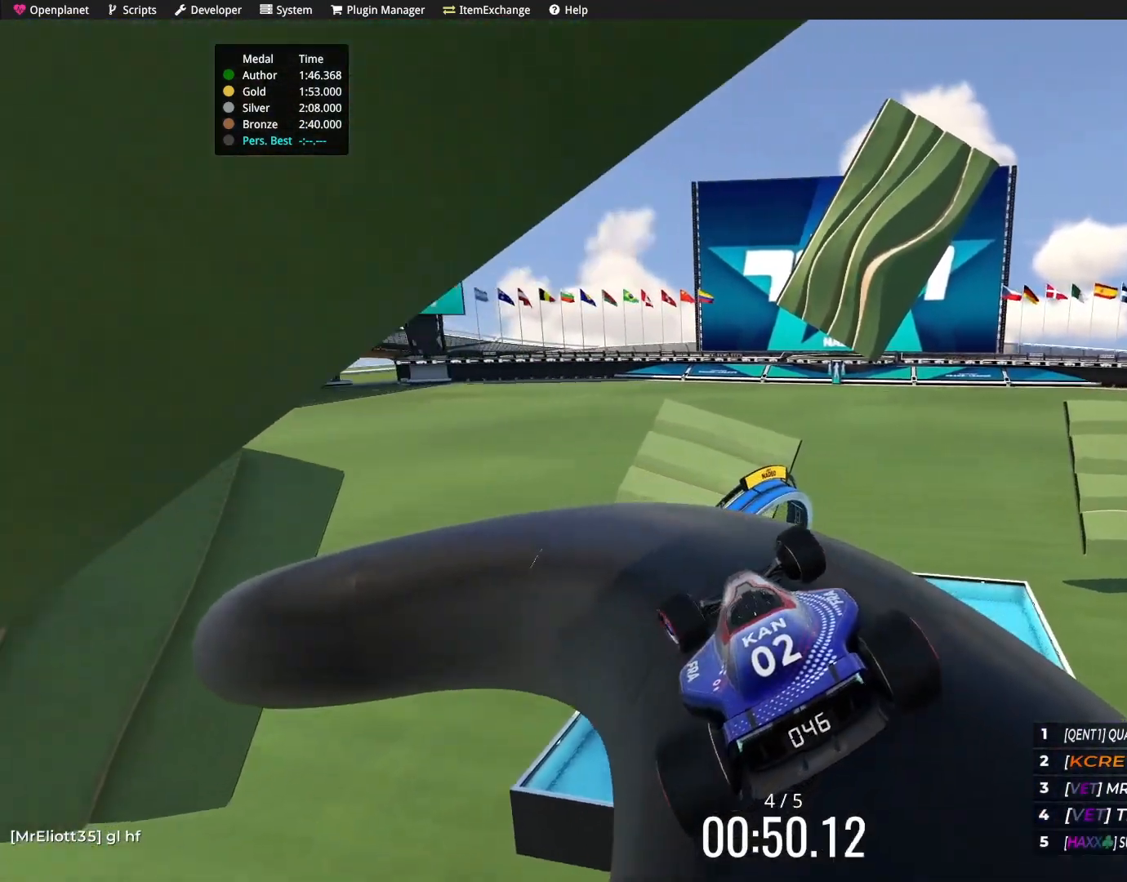
{"keys": [], "events": [[100, "left", "up"], [200, "left", "down"], [400, "left", "up"]]}
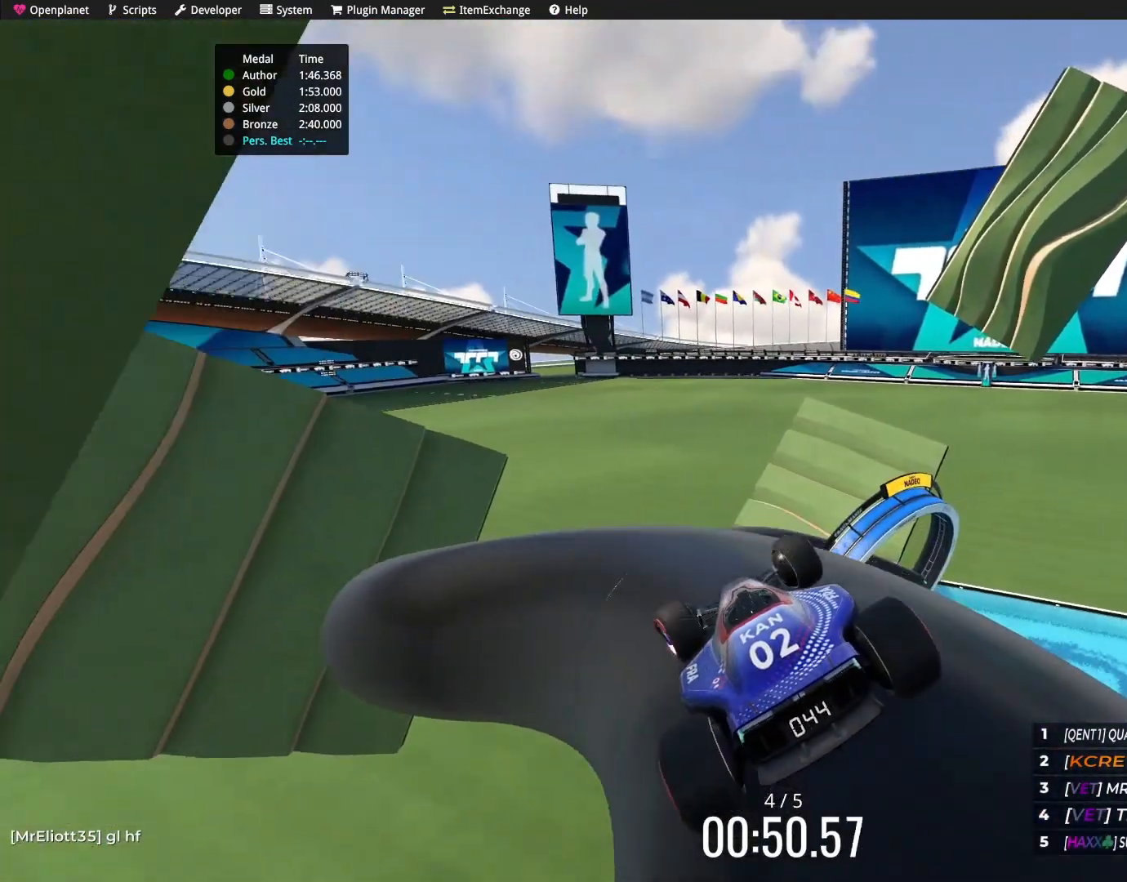
{"keys": ["left"], "events": [[33, "left", "down"], [100, "left", "up"], [200, "left", "down"], [300, "left", "up"], [467, "left", "down"]]}
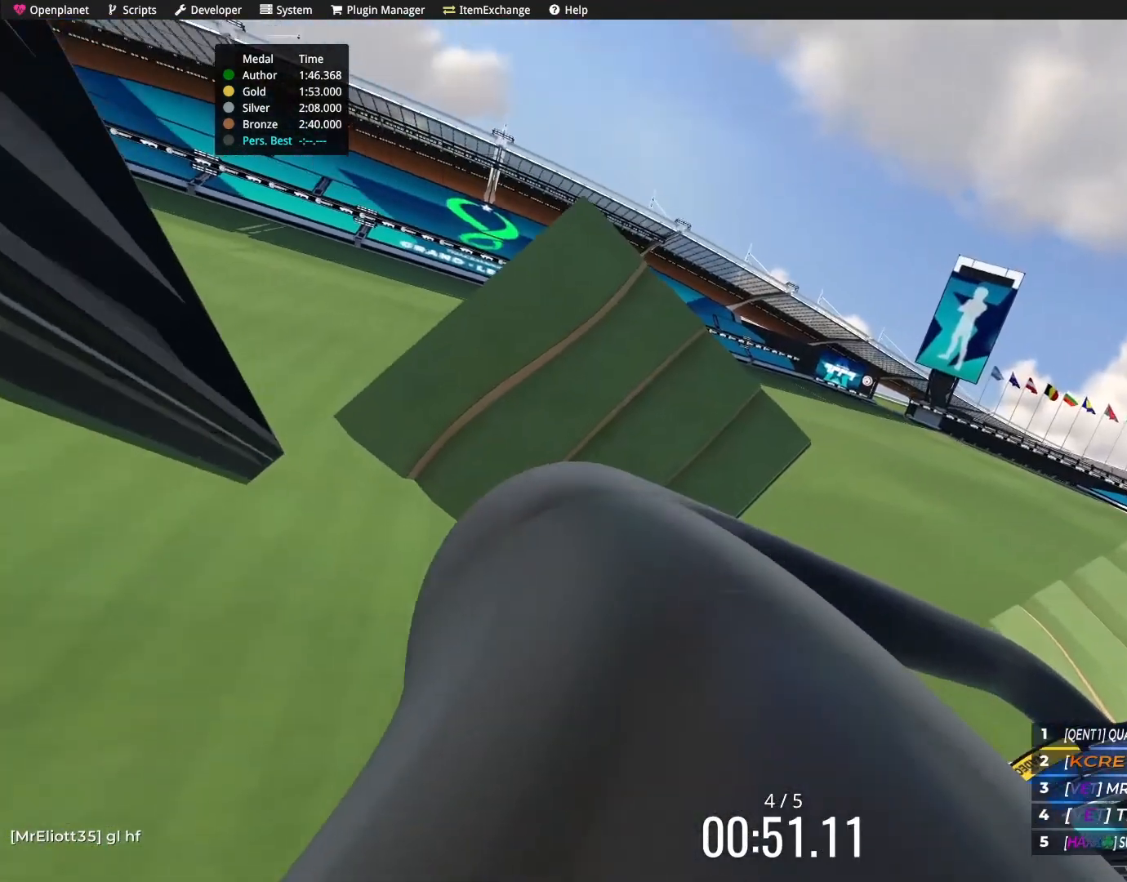
{"keys": ["left"], "events": [[33, "left", "up"], [66, "up", "down"], [166, "left", "down"], [200, "left", "up"], [200, "up", "up"], [500, "left", "down"]]}
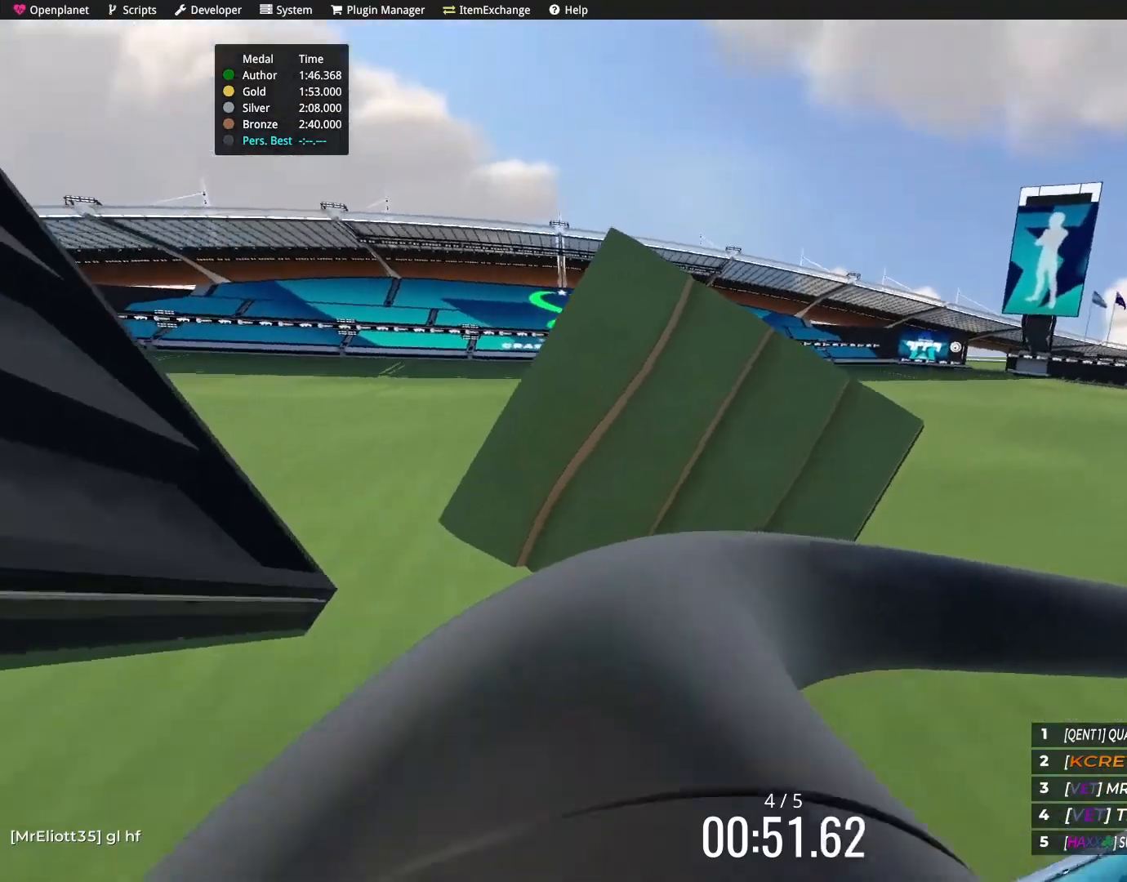
{"keys": ["right"], "events": [[200, "left", "up"], [334, "right", "down"]]}
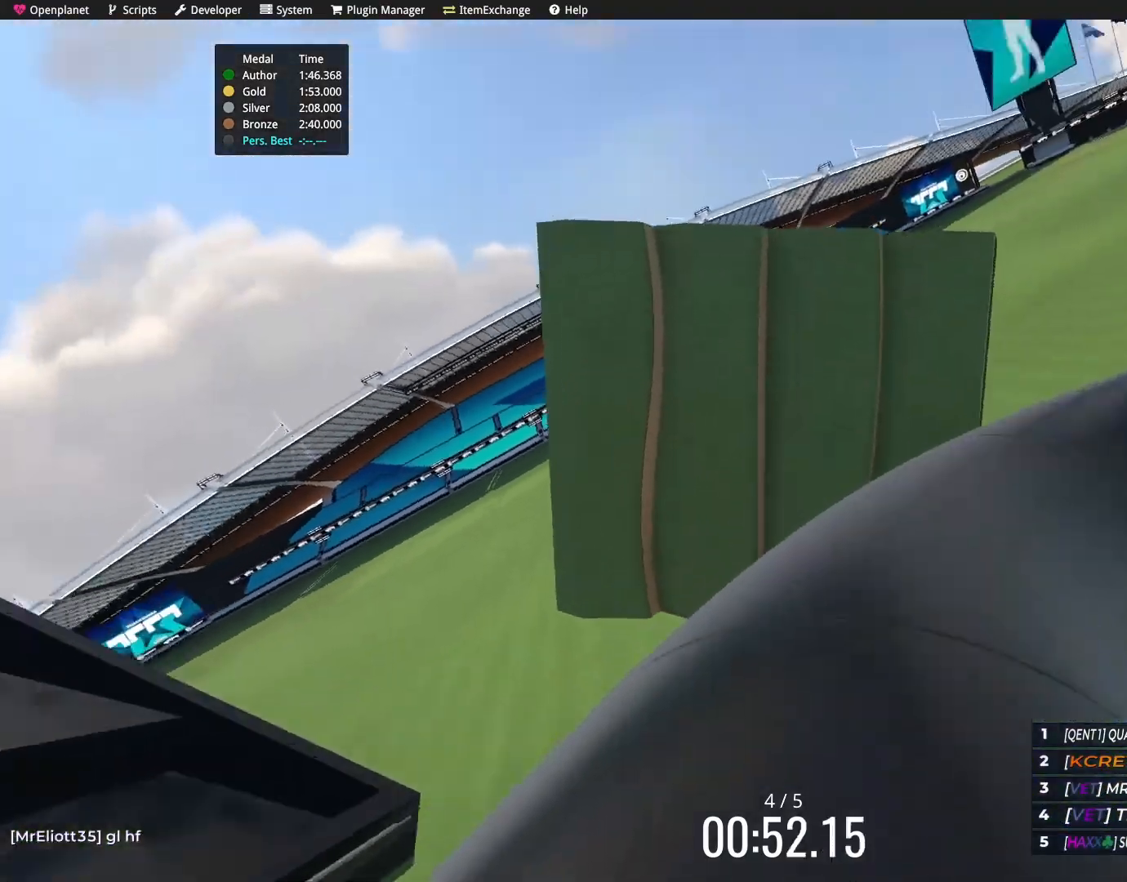
{"keys": ["right"], "events": [[66, "right", "up"], [200, "right", "down"], [367, "right", "up"], [433, "right", "down"]]}
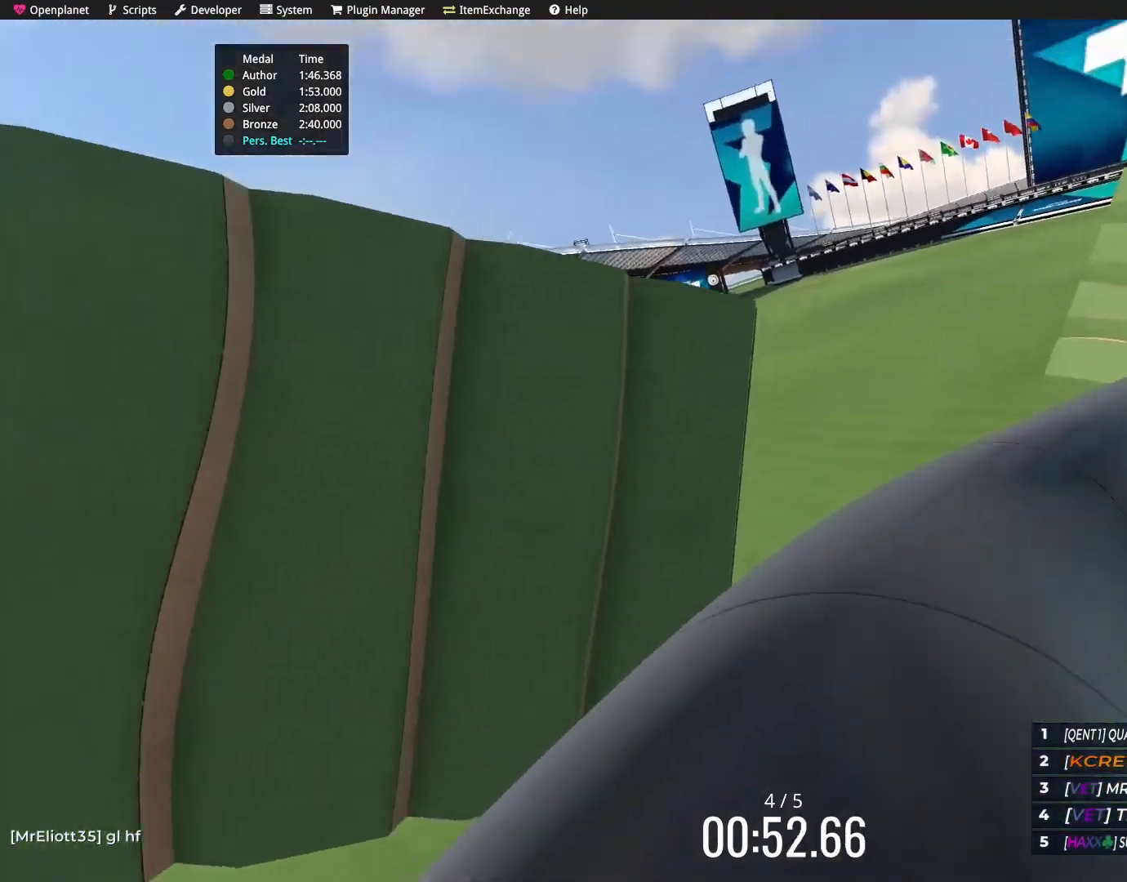
{"keys": [], "events": [[67, "up", "down"], [334, "right", "up"], [334, "up", "up"]]}
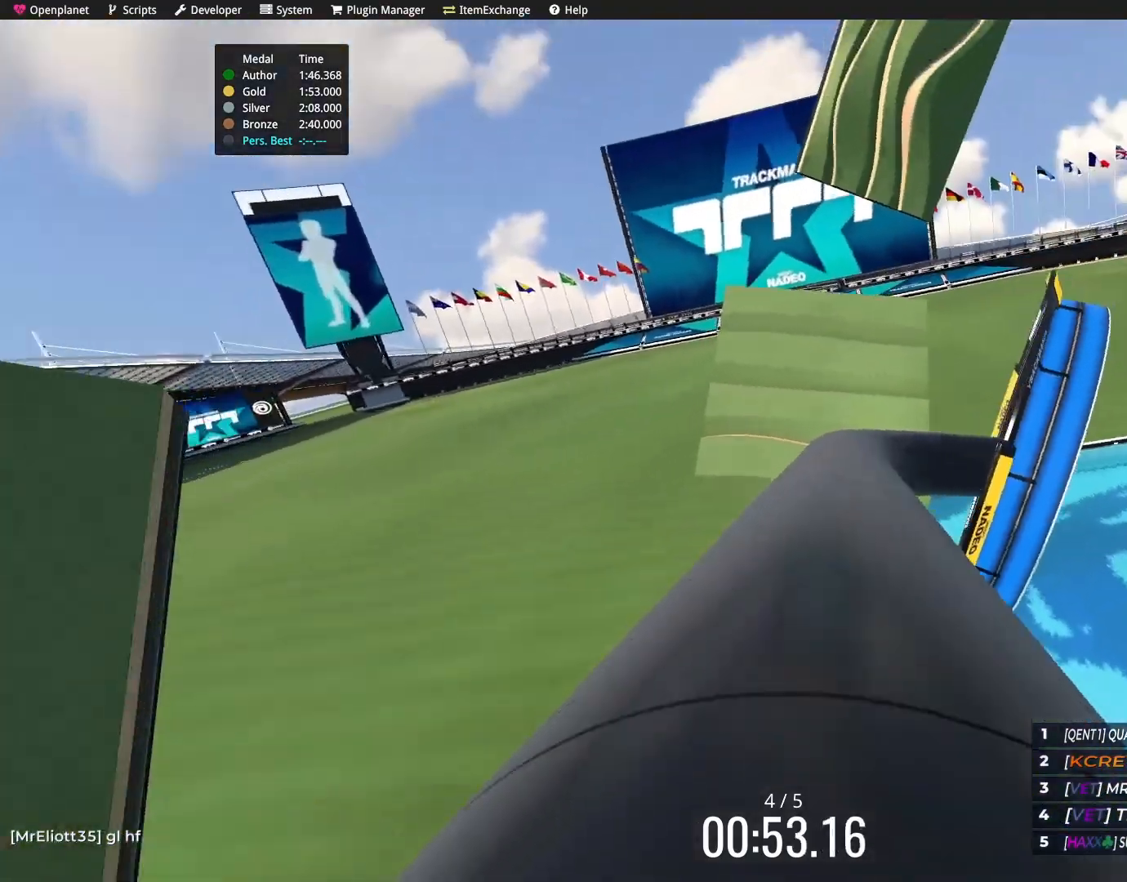
{"keys": [], "events": [[33, "up", "down"], [333, "up", "up"]]}
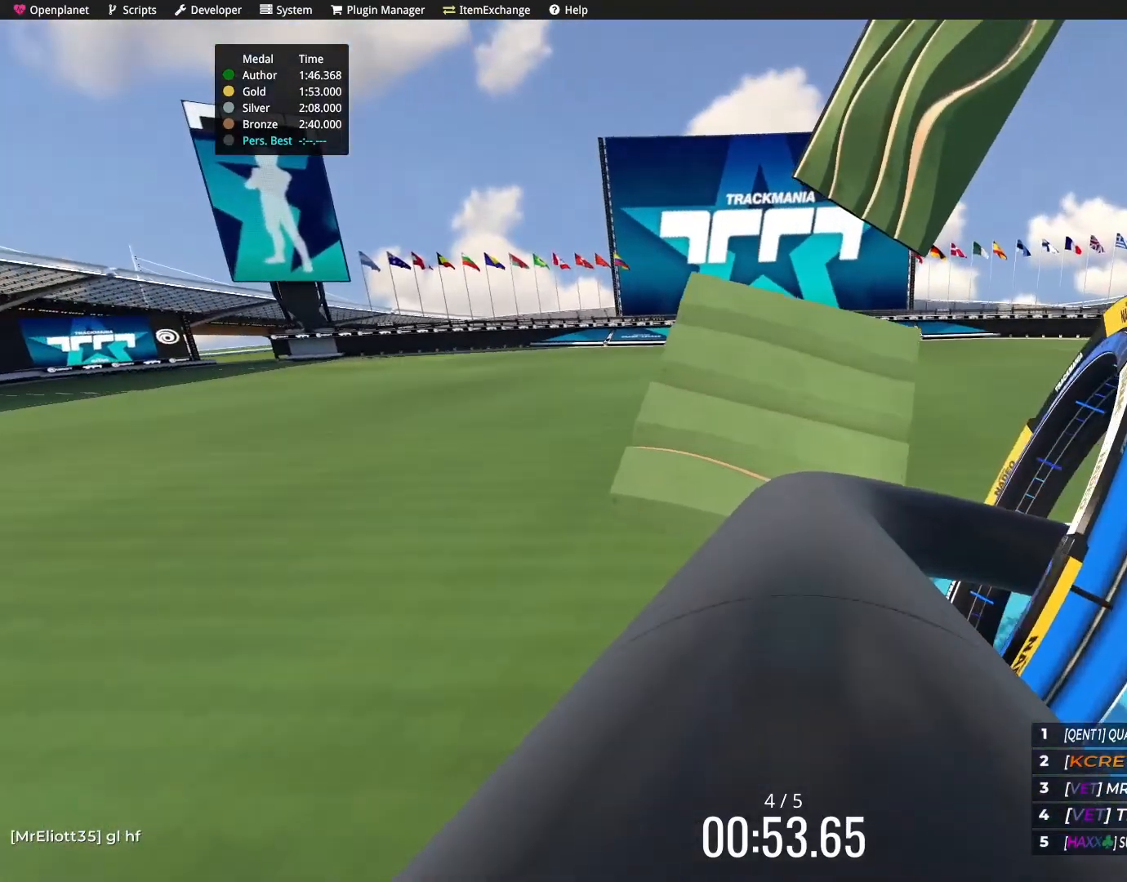
{"keys": []}
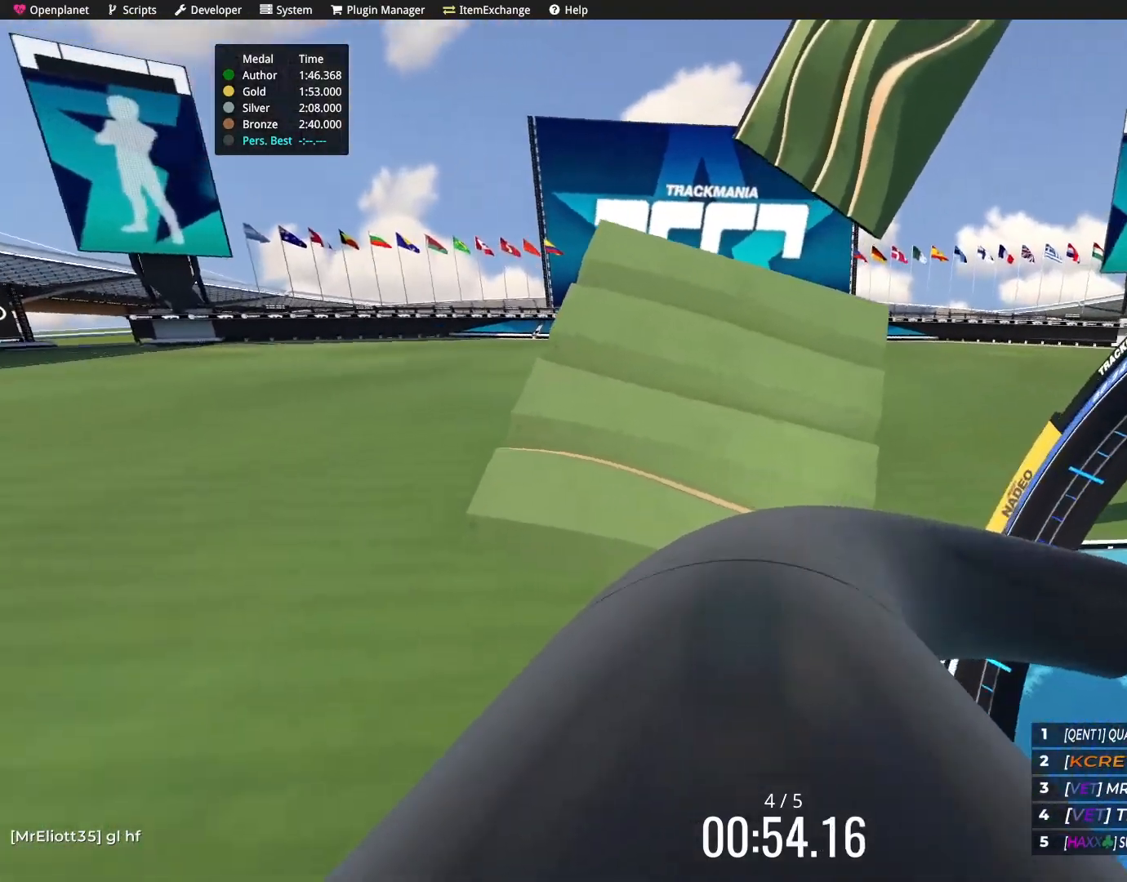
{"keys": ["right"], "events": [[100, "right", "down"]]}
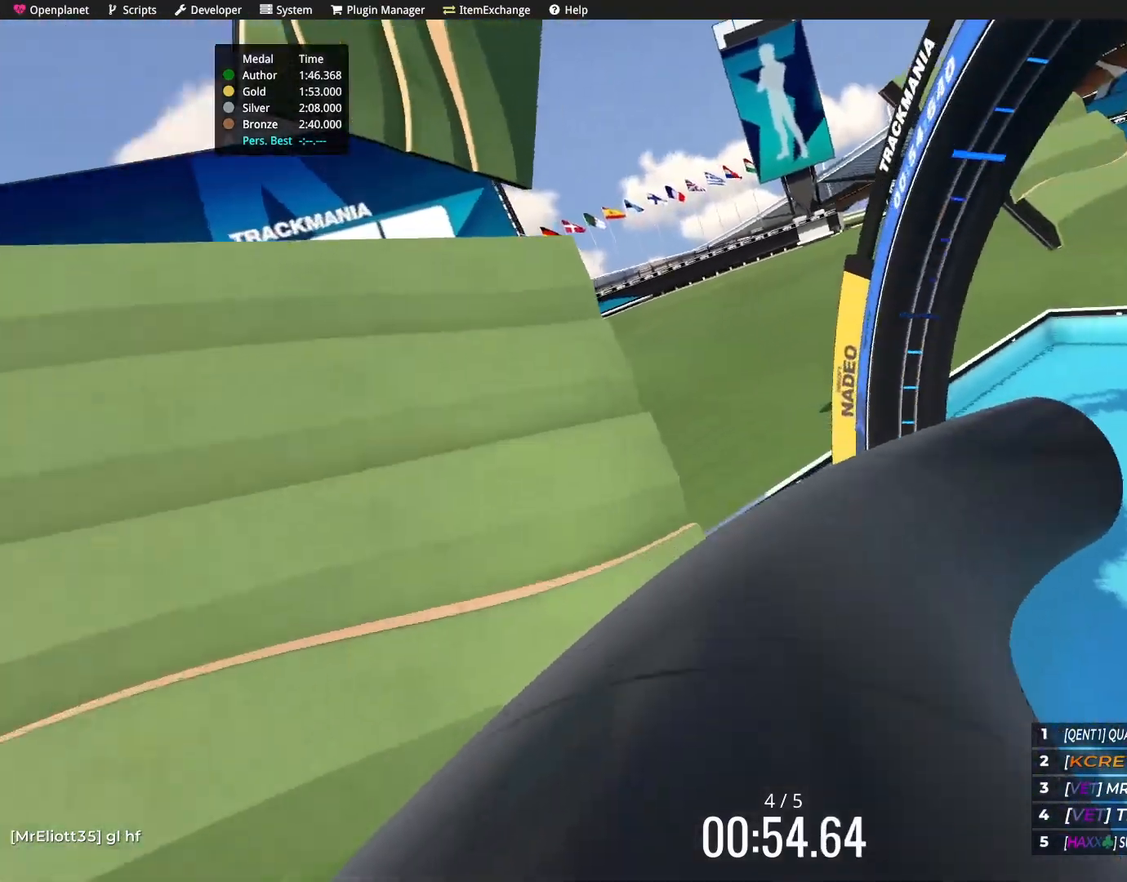
{"keys": ["right", "up"], "events": [[67, "right", "up"], [167, "right", "down"], [434, "up", "down"]]}
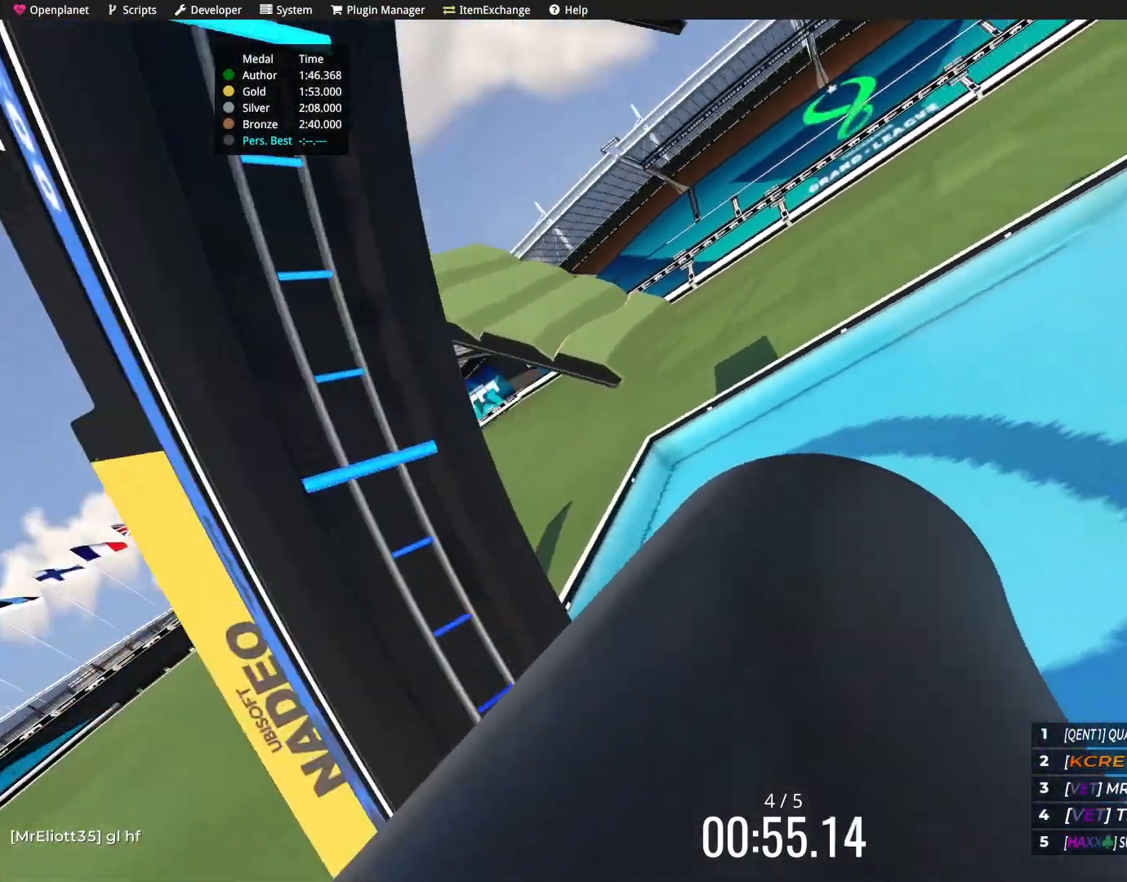
{"keys": ["right"], "events": [[400, "up", "up"]]}
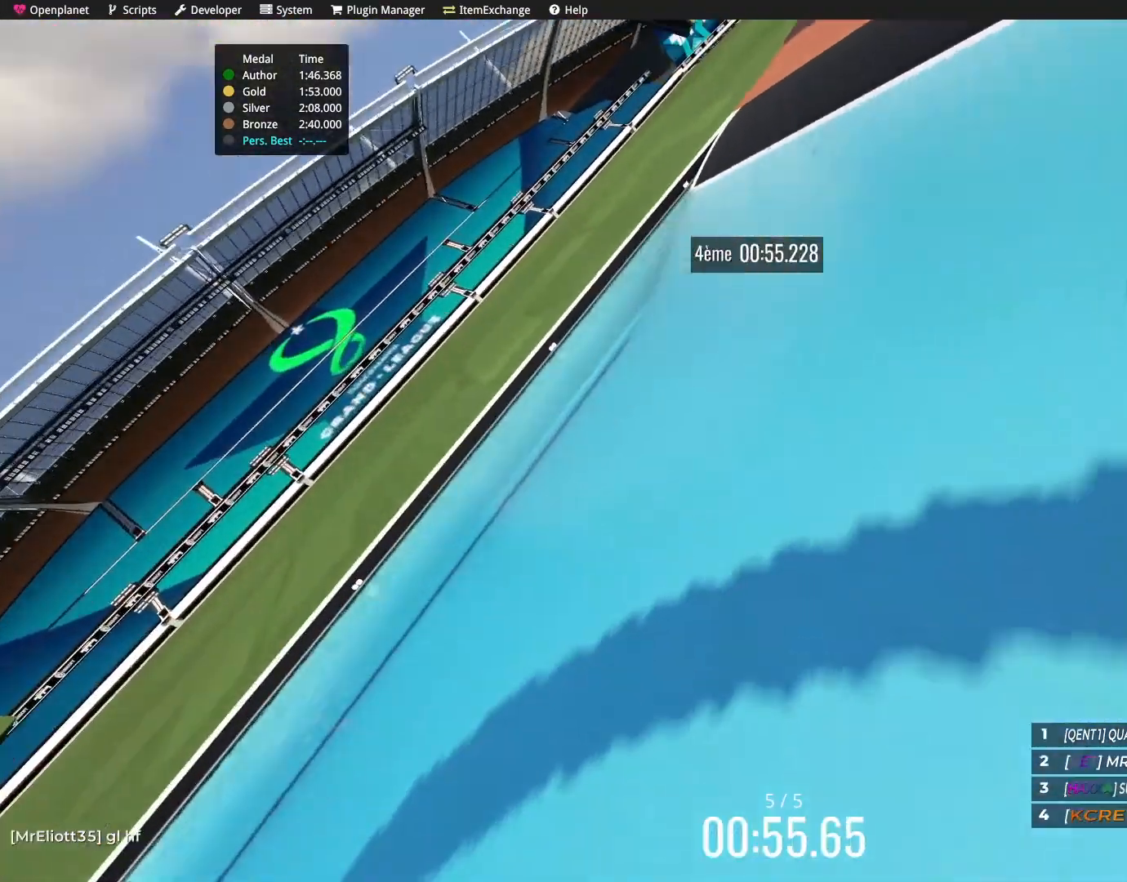
{"keys": ["up"], "events": [[167, "up", "down"], [234, "right", "up"]]}
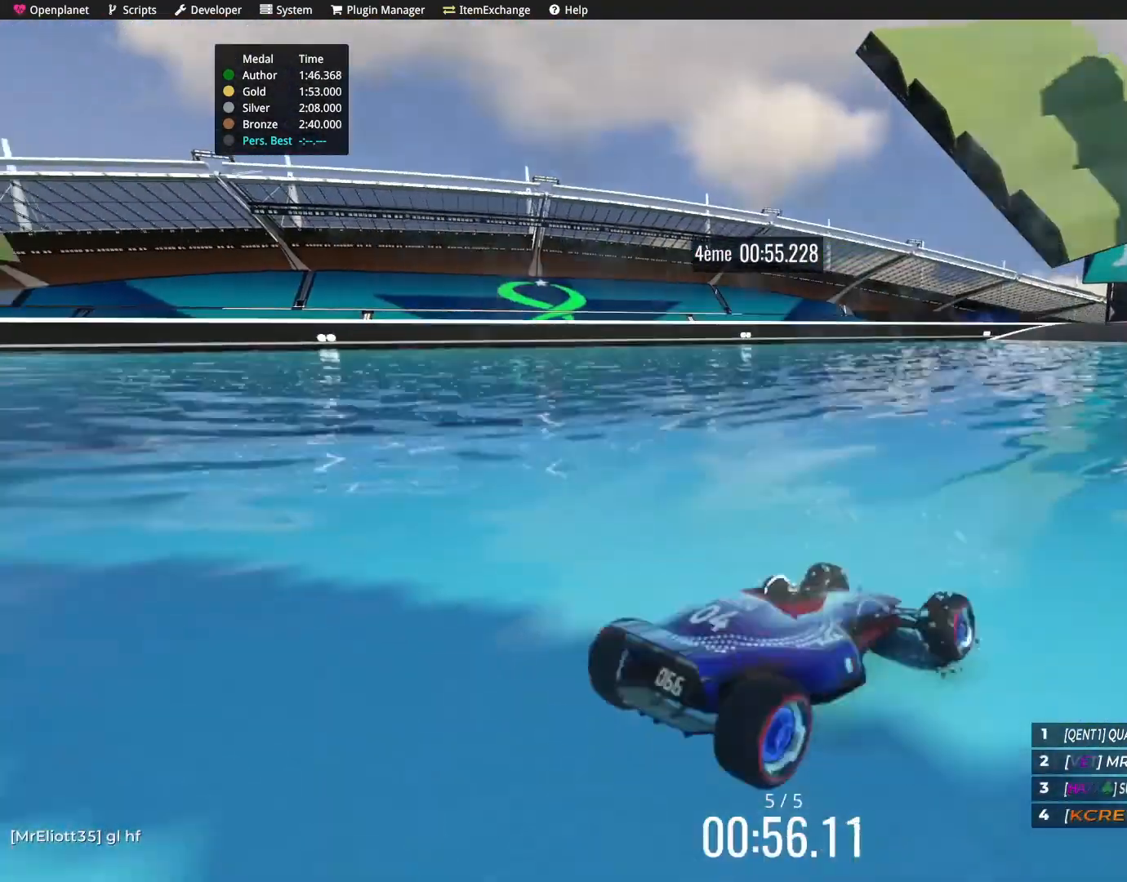
{"keys": ["up"], "events": [[100, "right", "down"], [233, "right", "up"]]}